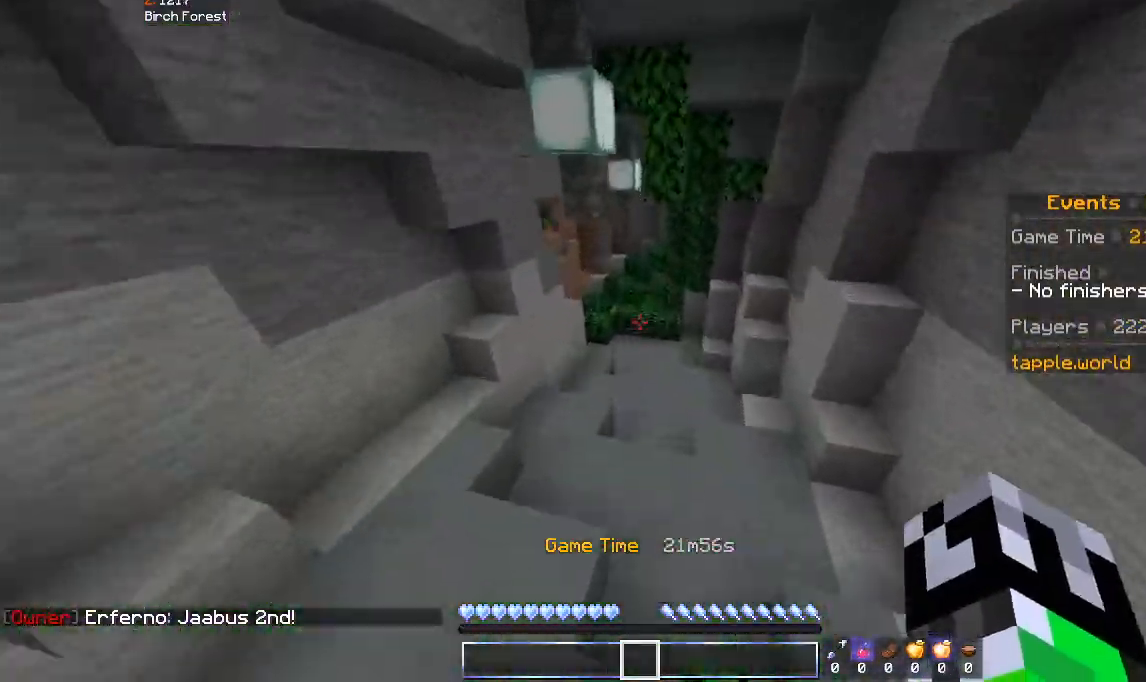
Gameplay with keyboard and mouse; each line is a JSON object with the keys and mouse buttons held at the frame after it. "events" lists presses ("down") and releases ("up") of "a", "d", "s", "space", "w", "mouse_left" and "mouse_right" between this image and that frame as [ms after this image, input, new state], when the widget could be followed in between. "mouse_left", "mouse_right" = the "left", "right" buttons of the "mouse" list. No other keys are recorded. Fast repeated clicks can show as one long hold. Mouse movement is not recorded.
{"keys": ["space", "w"], "mouse": [], "events": []}
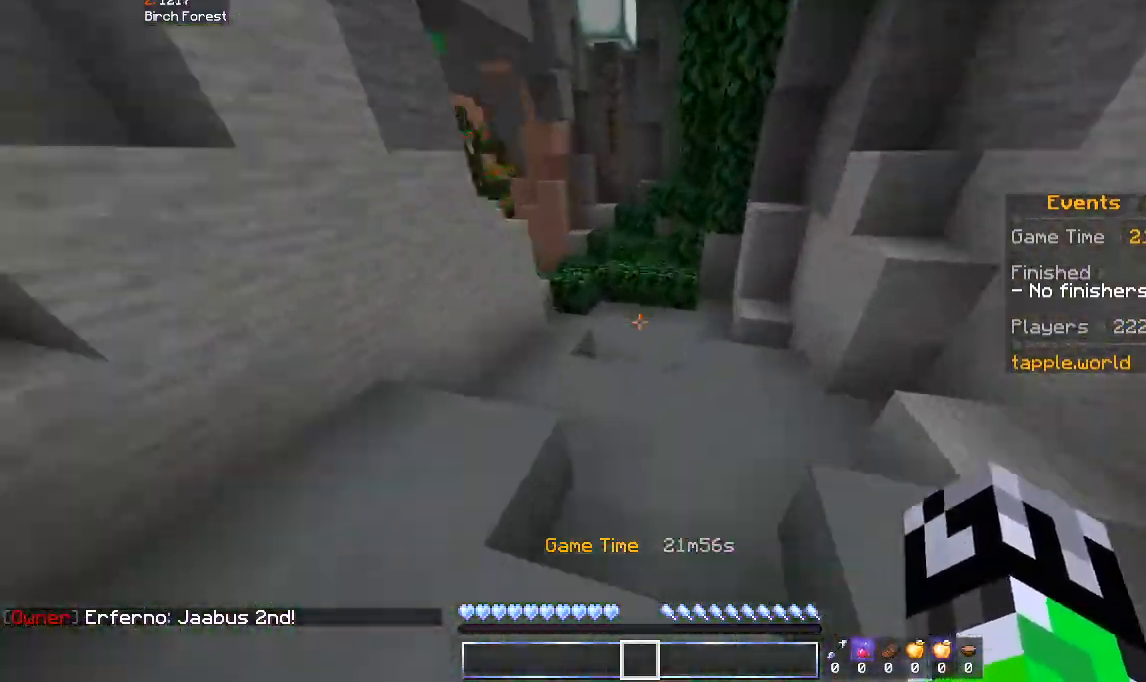
{"keys": ["w"], "mouse": [], "events": [[300, "space", "up"]]}
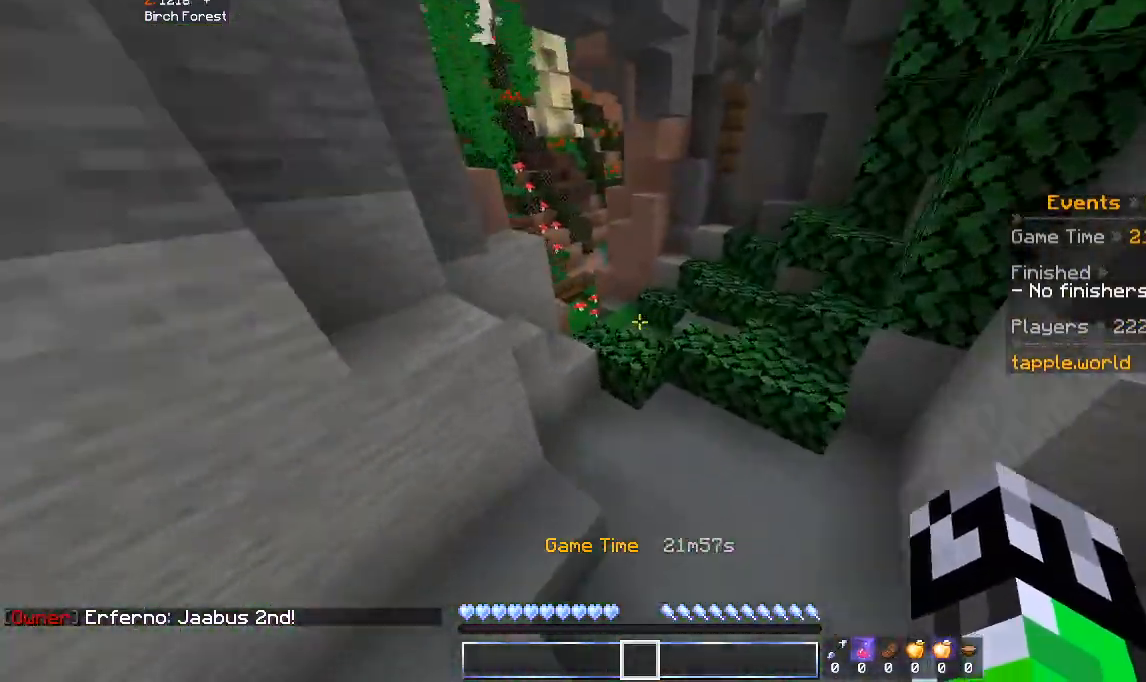
{"keys": ["w"], "mouse": [], "events": [[200, "space", "down"], [433, "space", "up"]]}
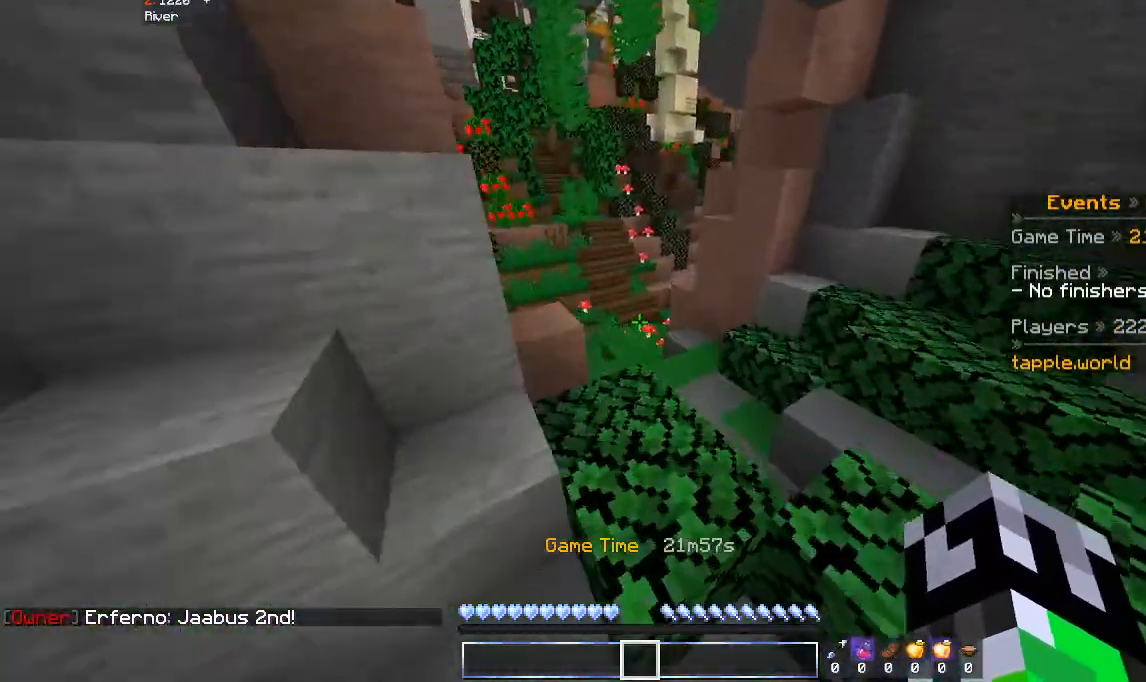
{"keys": ["a", "w"], "mouse": [], "events": [[200, "space", "down"], [433, "space", "up"], [500, "a", "down"]]}
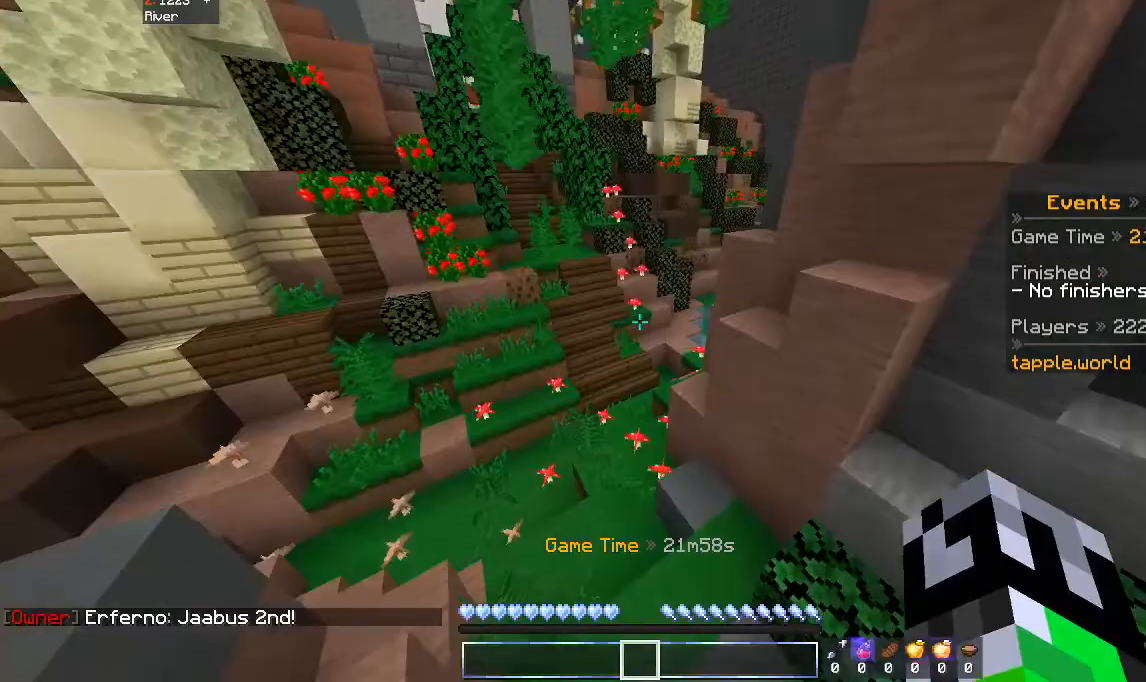
{"keys": ["space", "w"], "mouse": [], "events": [[300, "a", "up"], [433, "space", "down"]]}
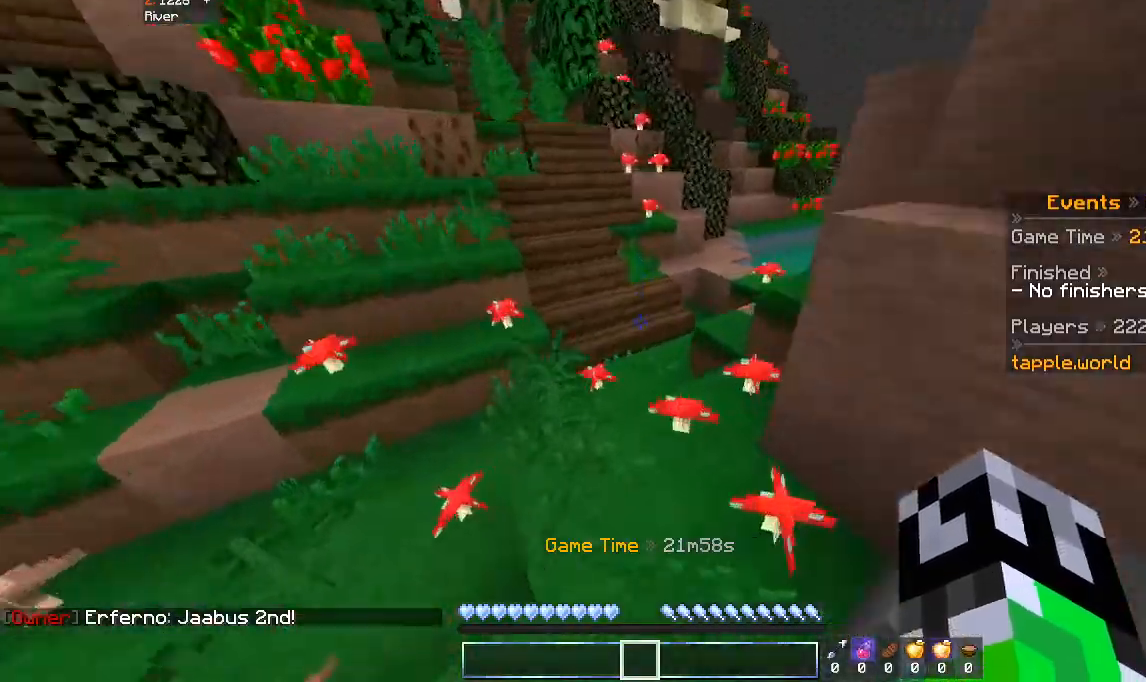
{"keys": ["w"], "mouse": [], "events": [[133, "a", "down"], [233, "space", "up"], [300, "a", "up"]]}
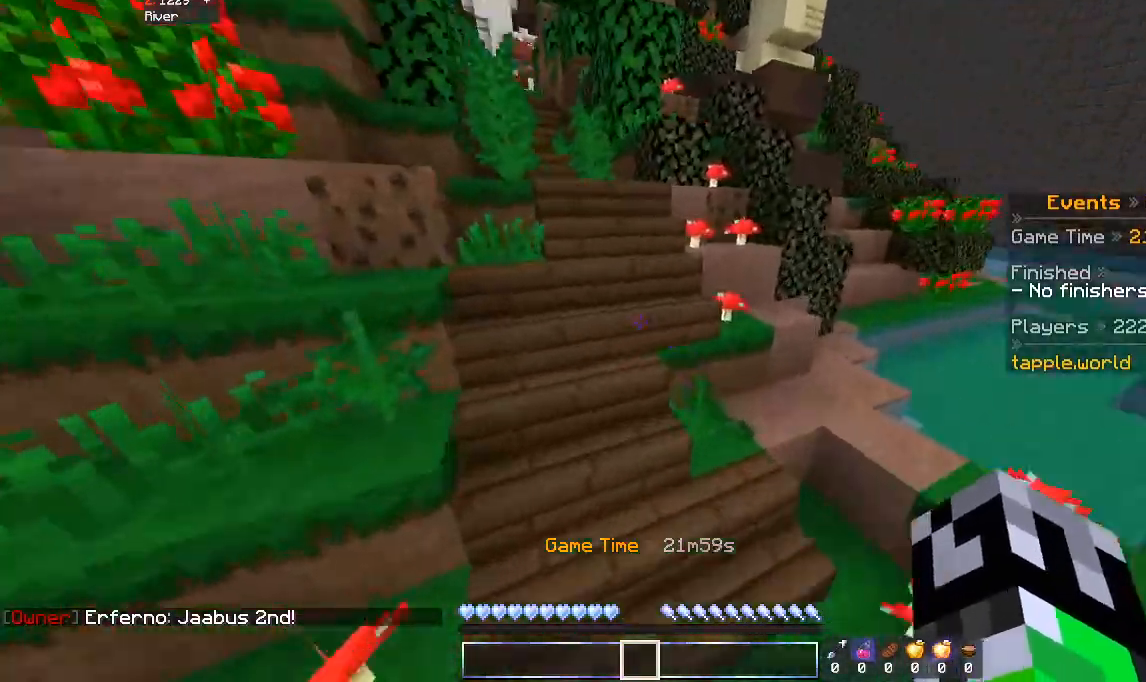
{"keys": ["w"], "mouse": [], "events": [[400, "space", "down"], [500, "space", "up"]]}
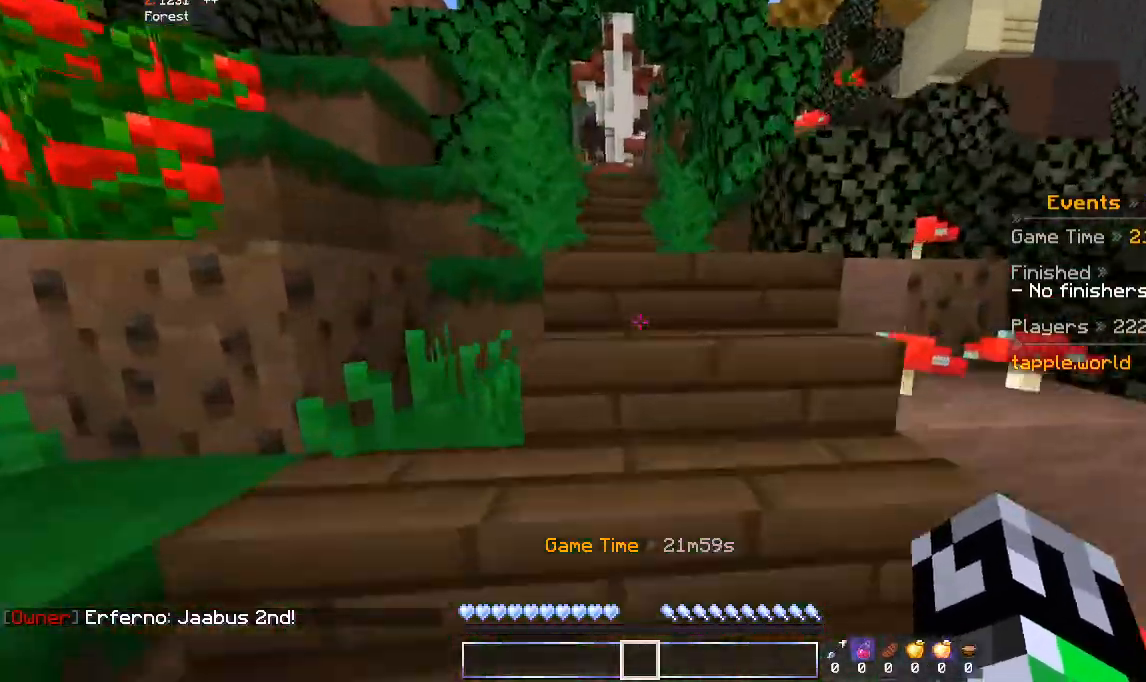
{"keys": ["w"], "mouse": [], "events": []}
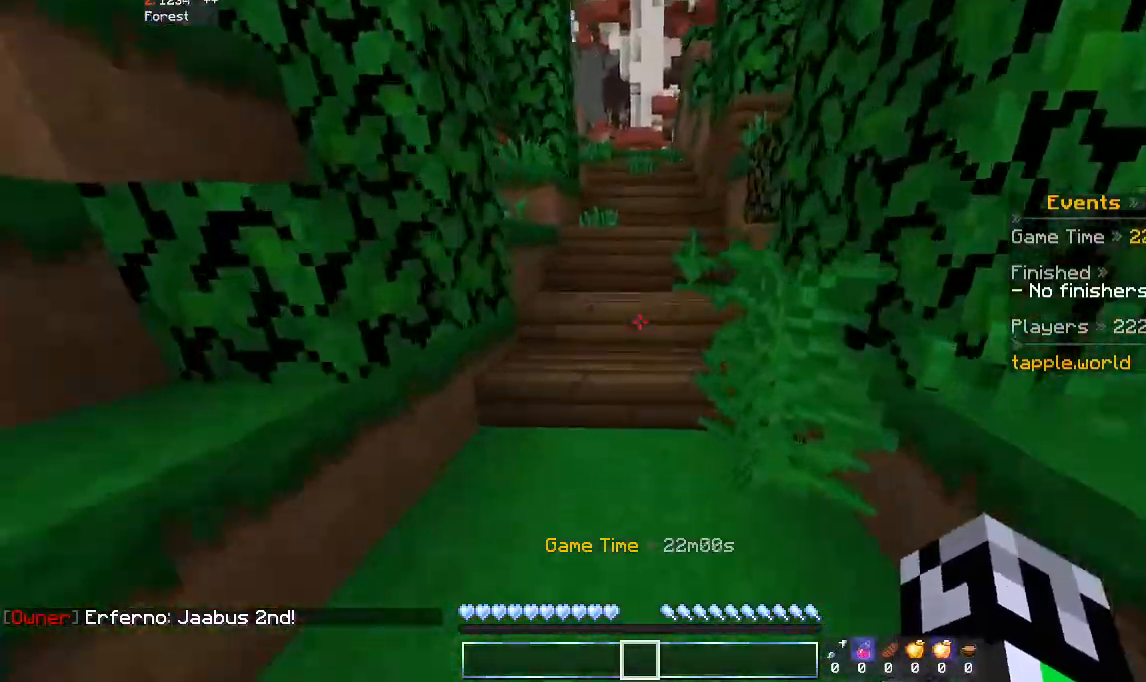
{"keys": ["space", "w"], "mouse": [], "events": [[433, "space", "down"]]}
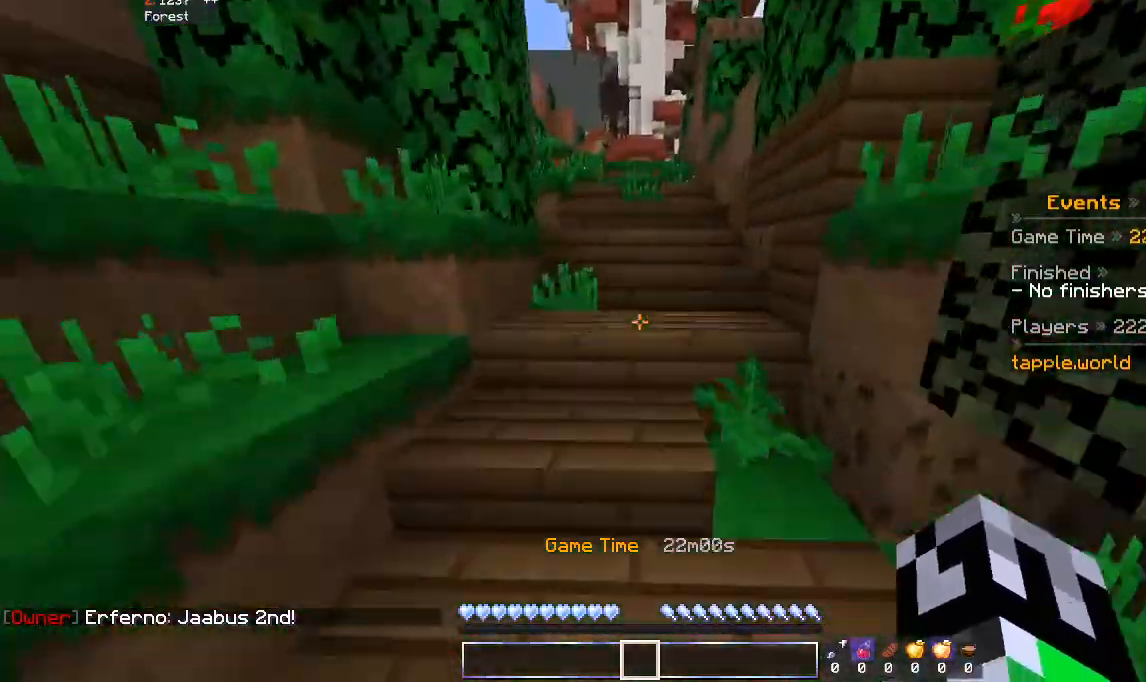
{"keys": ["w"], "mouse": [], "events": [[100, "space", "up"]]}
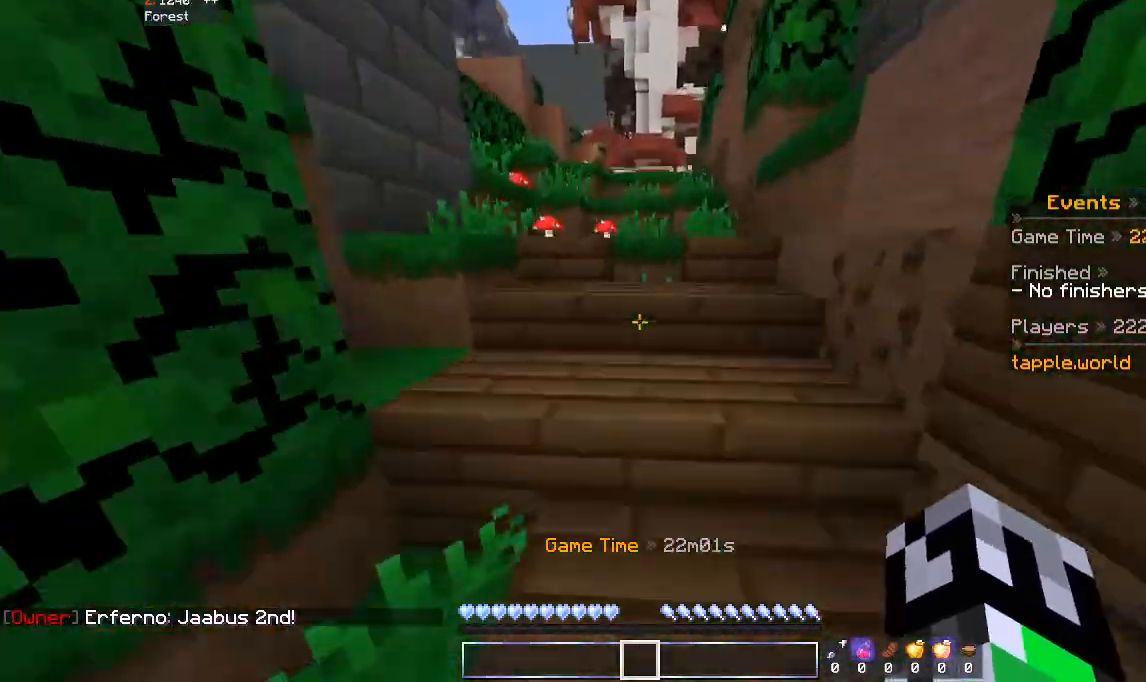
{"keys": ["a", "space", "w"], "mouse": [], "events": [[133, "space", "down"], [300, "space", "up"], [400, "a", "down"], [500, "space", "down"]]}
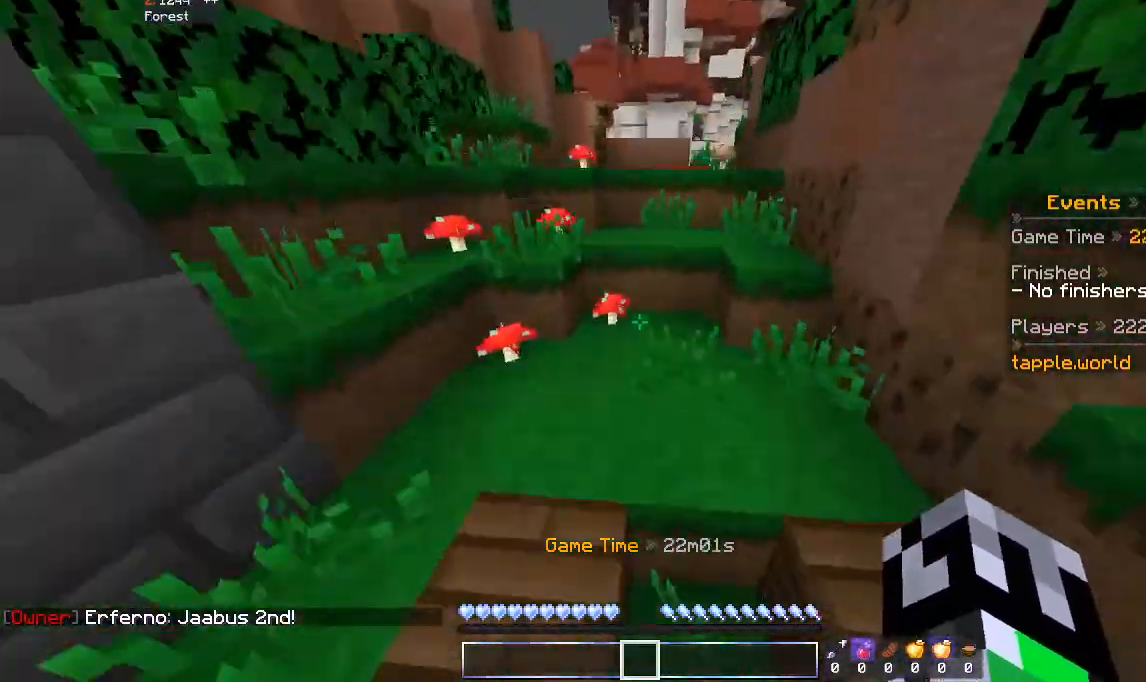
{"keys": ["d", "space", "w"], "mouse": [], "events": [[200, "d", "down"], [200, "space", "up"], [233, "a", "up"], [500, "space", "down"]]}
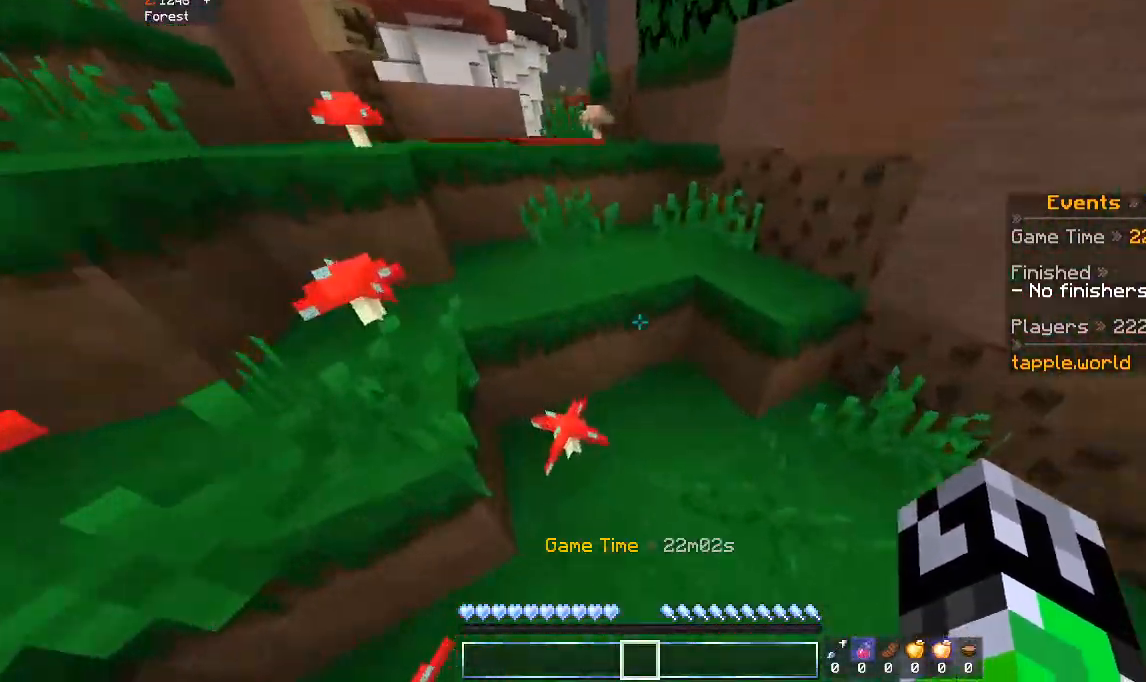
{"keys": ["space", "w"], "mouse": [], "events": [[200, "a", "down"], [233, "space", "up"], [333, "d", "up"], [400, "space", "down"], [500, "a", "up"]]}
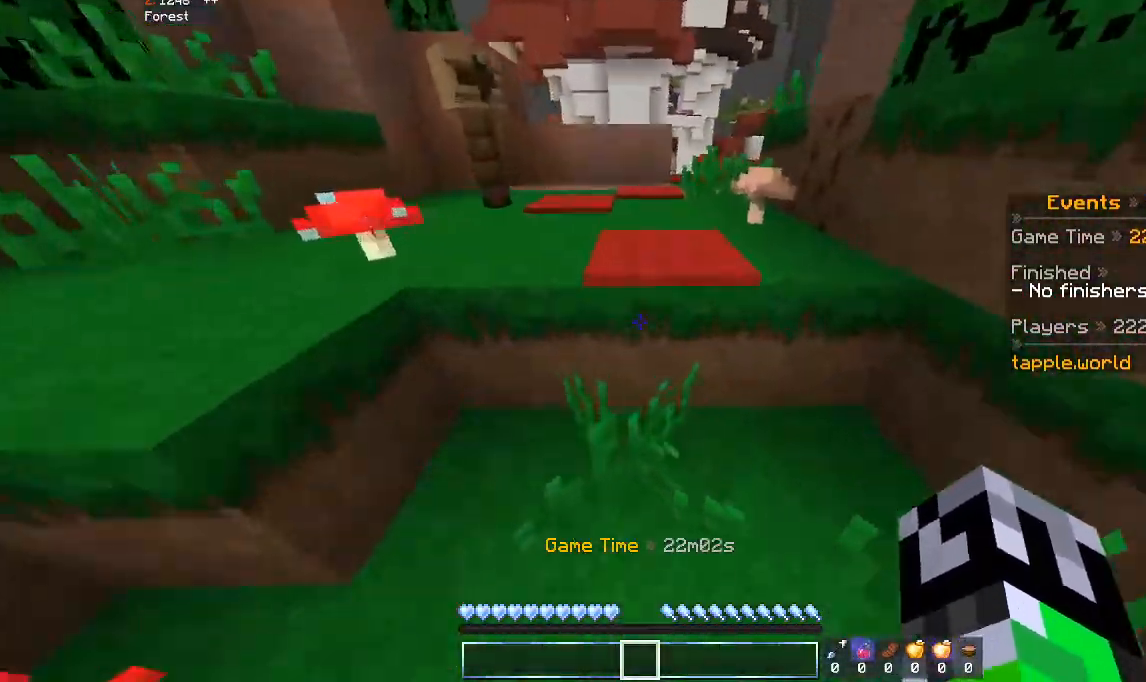
{"keys": ["w"], "mouse": [], "events": [[200, "space", "up"]]}
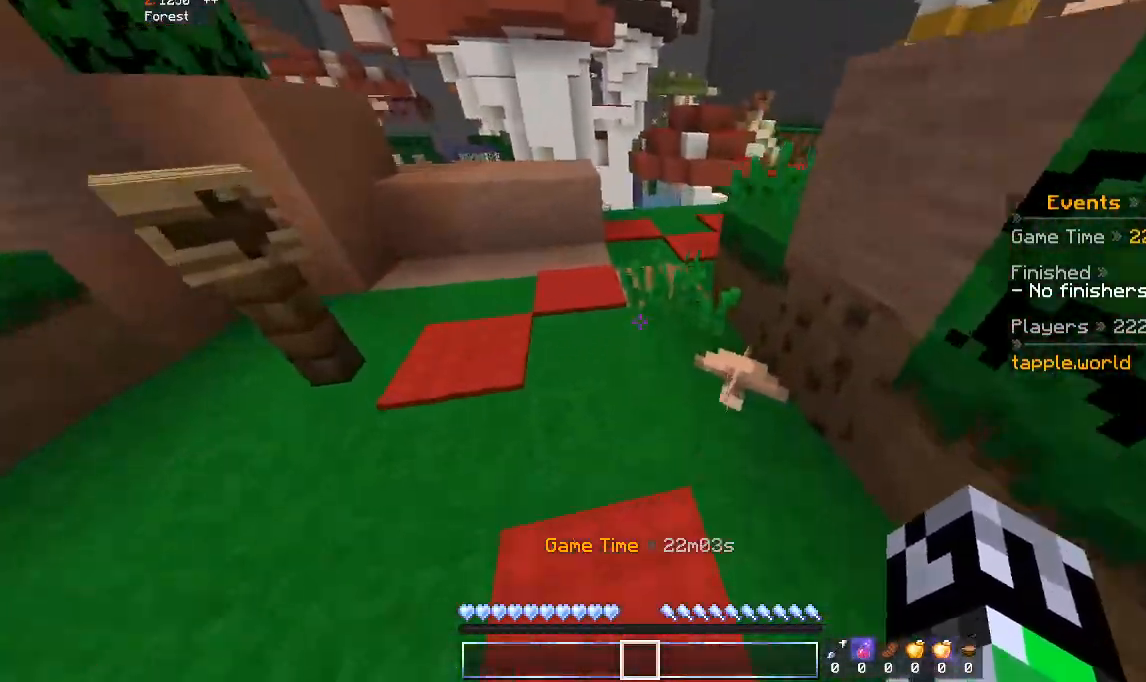
{"keys": ["w"], "mouse": [], "events": [[133, "space", "down"], [333, "space", "up"]]}
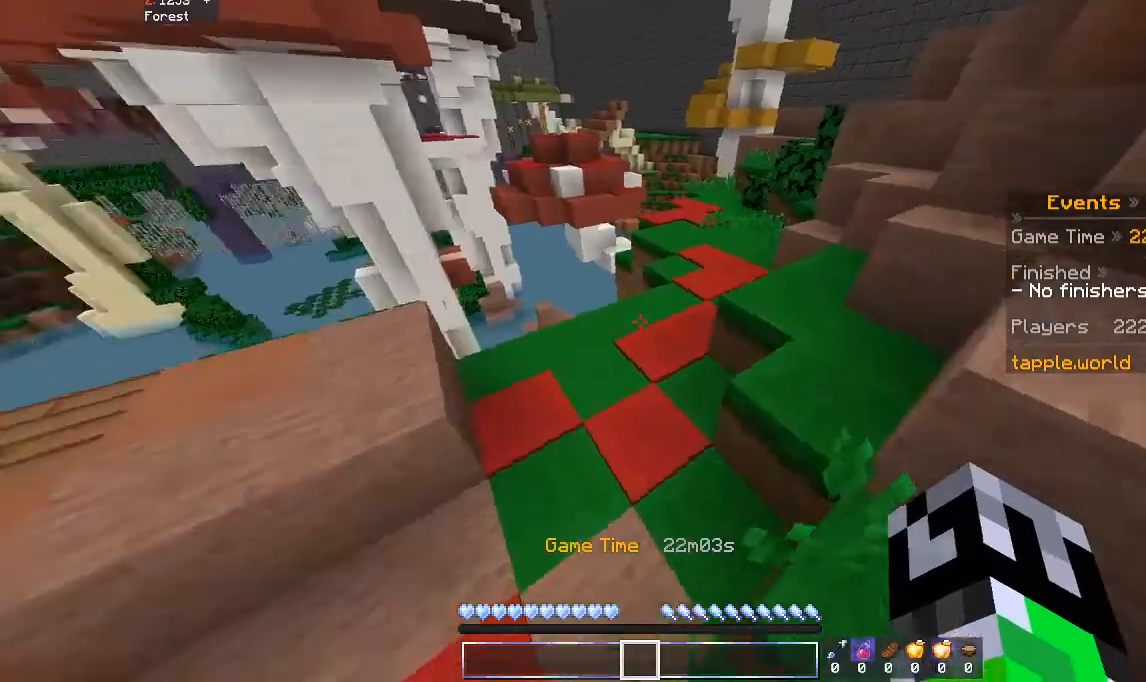
{"keys": ["w"], "mouse": [], "events": [[233, "space", "down"], [400, "space", "up"]]}
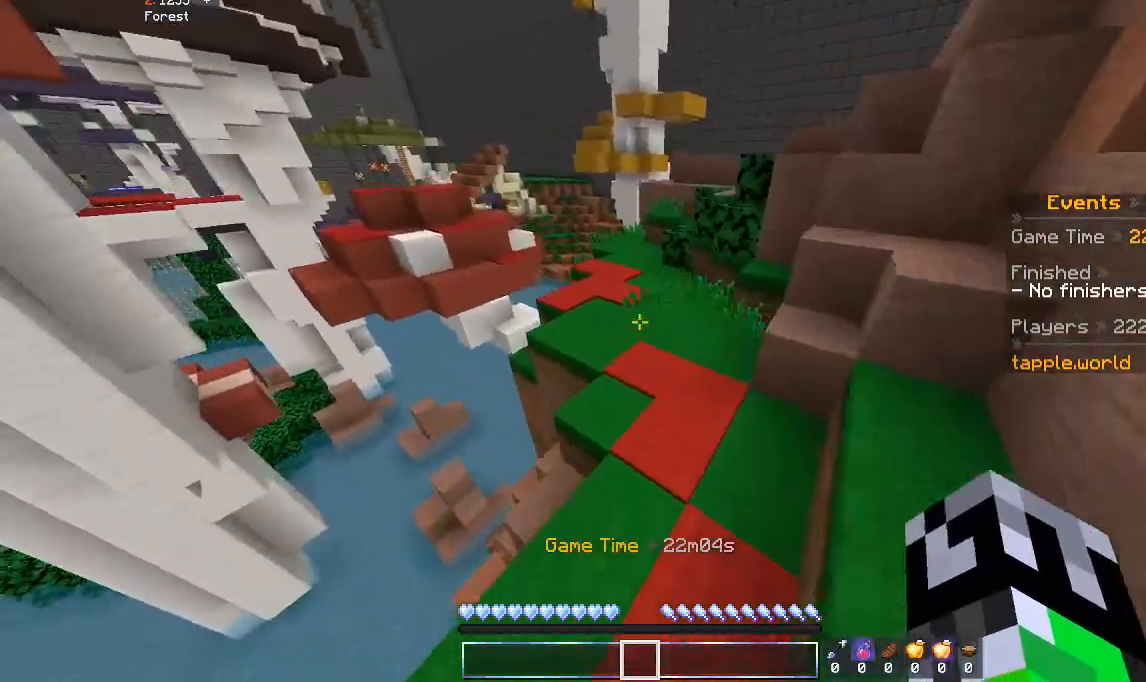
{"keys": ["space", "w"], "mouse": [], "events": [[400, "space", "down"]]}
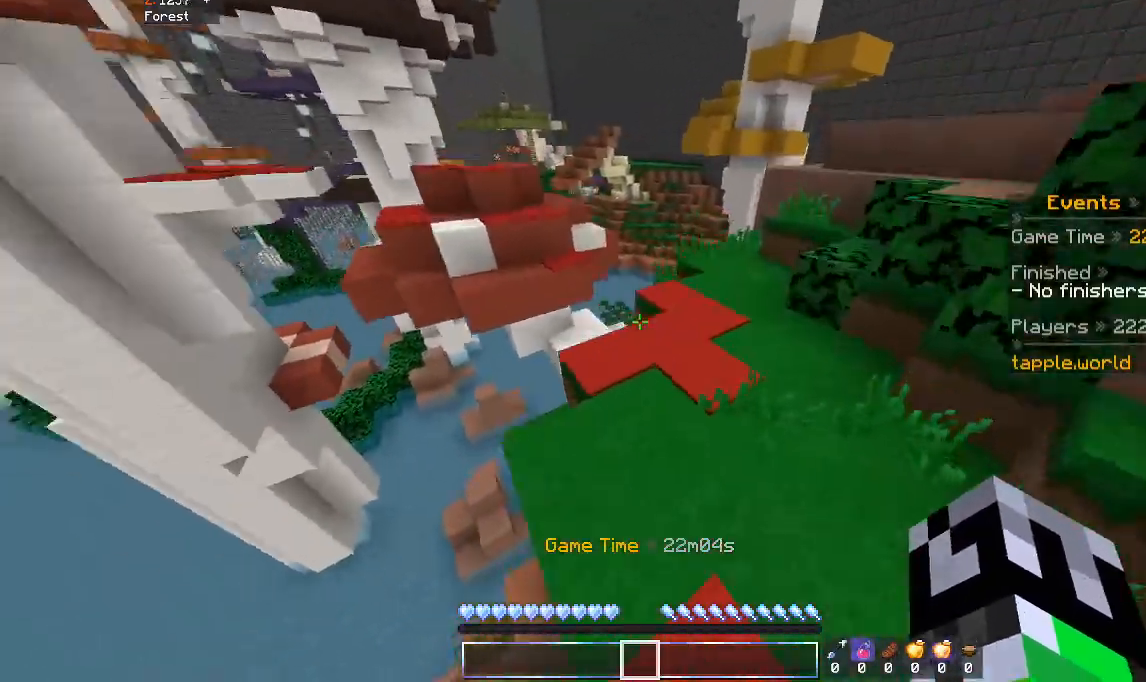
{"keys": ["d", "w"], "mouse": [], "events": [[100, "d", "down"], [100, "space", "up"]]}
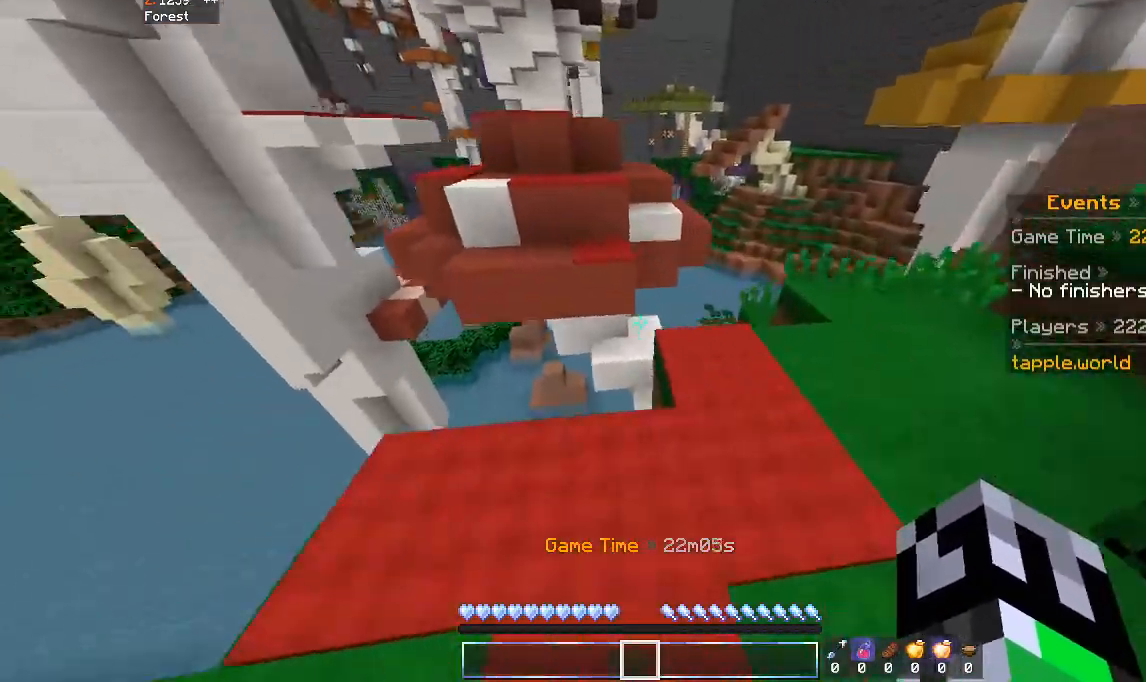
{"keys": ["space", "w"], "mouse": [], "events": [[33, "d", "up"], [333, "space", "down"]]}
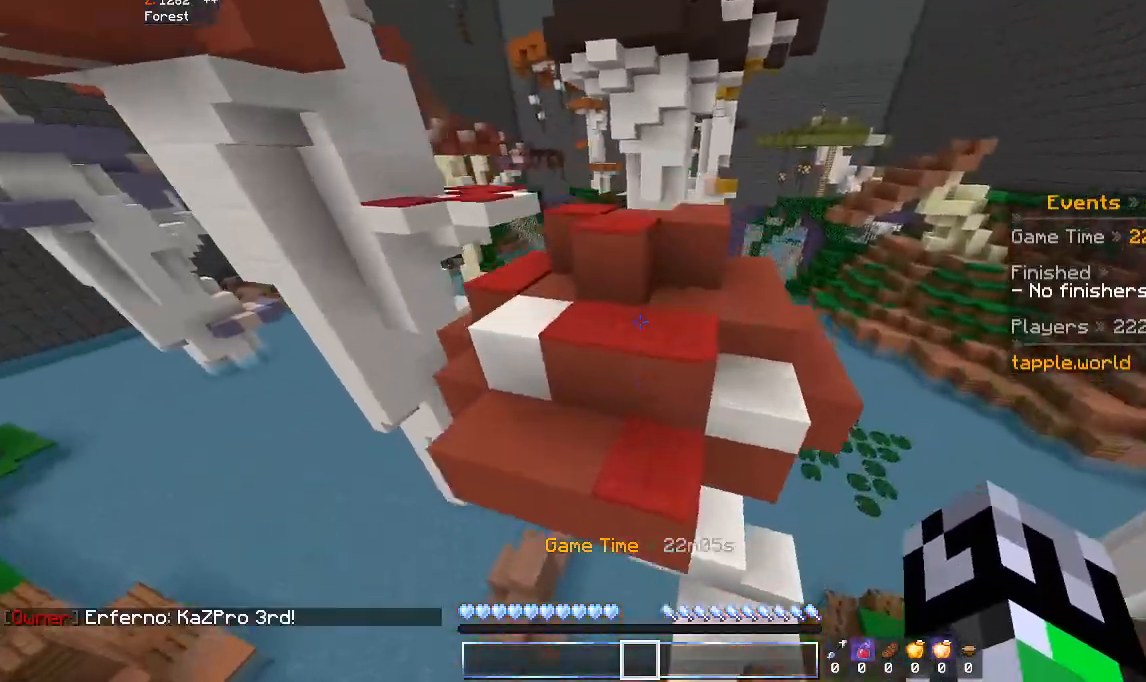
{"keys": ["space", "w"], "mouse": [], "events": [[33, "a", "down"], [33, "space", "up"], [400, "space", "down"], [500, "a", "up"]]}
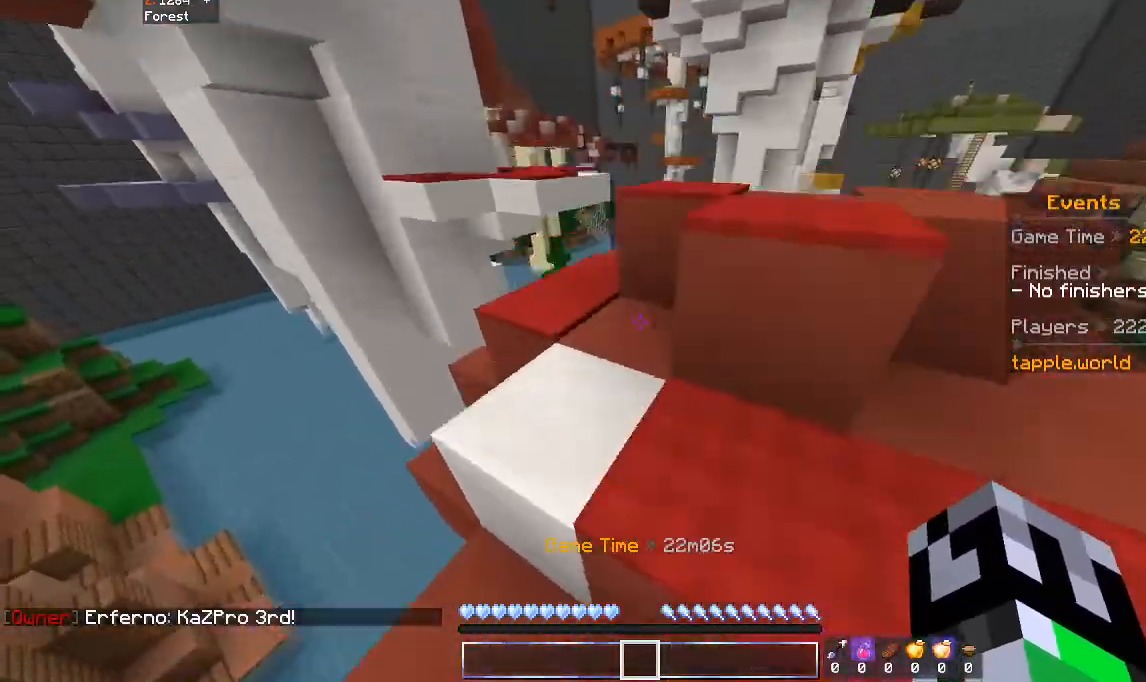
{"keys": ["d", "space", "w"], "mouse": [], "events": [[100, "space", "up"], [300, "space", "down"], [333, "d", "down"]]}
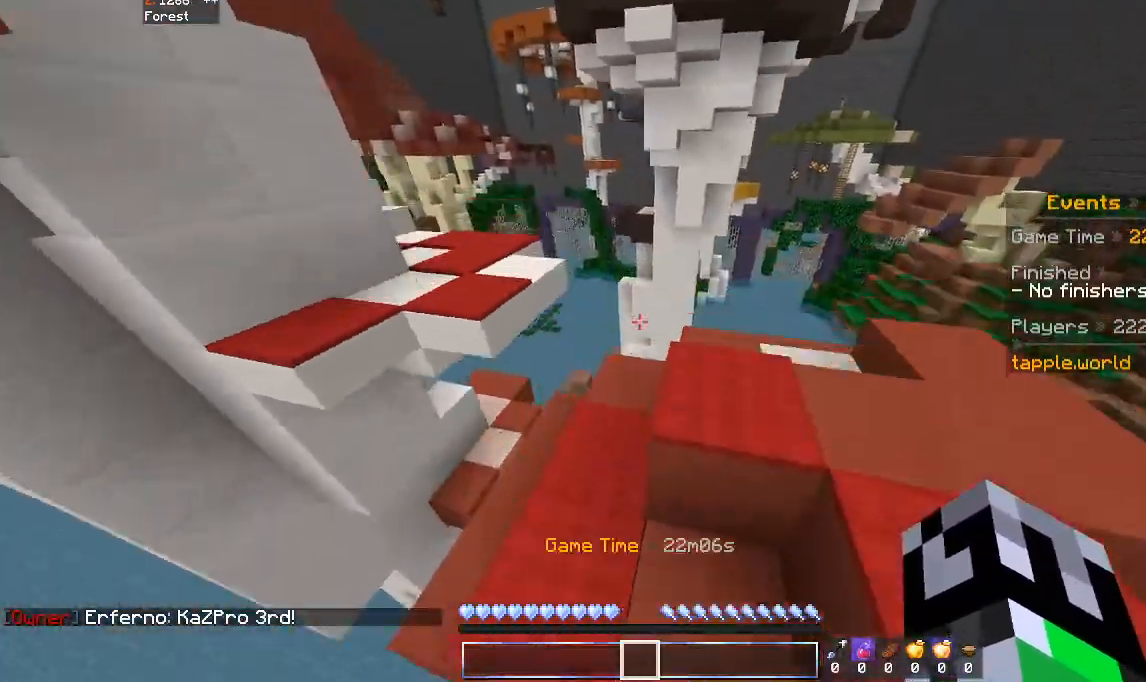
{"keys": ["space", "w"], "mouse": [], "events": [[33, "space", "up"], [300, "d", "up"], [433, "space", "down"]]}
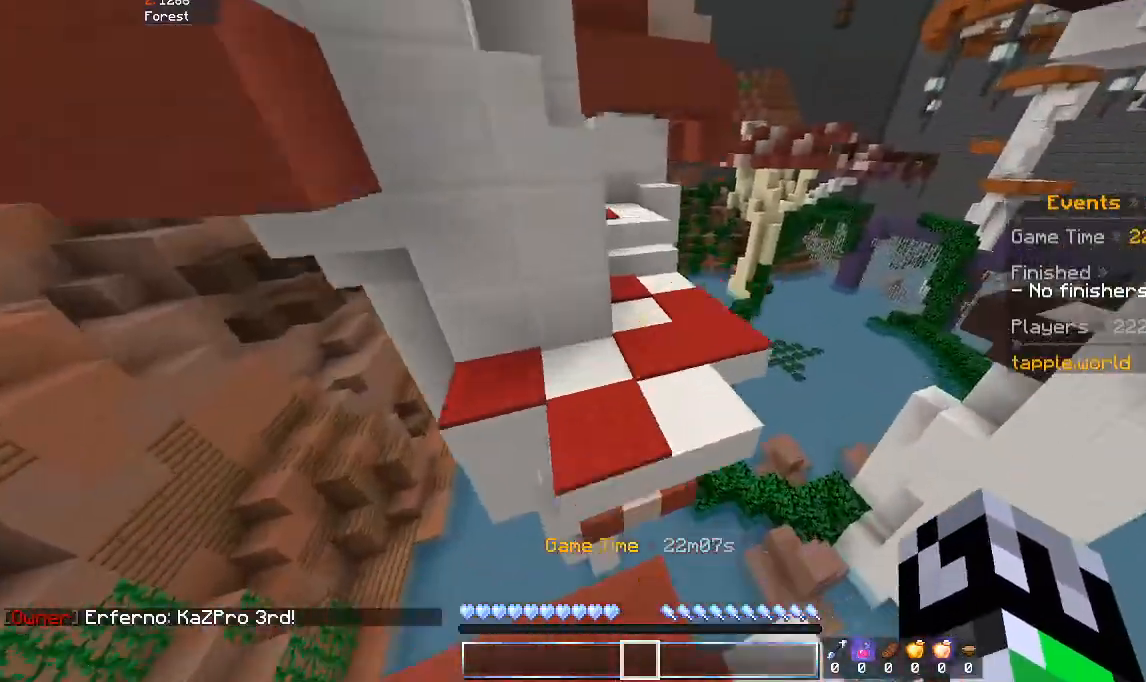
{"keys": ["w"], "mouse": [], "events": [[67, "space", "up"], [133, "d", "down"], [367, "d", "up"]]}
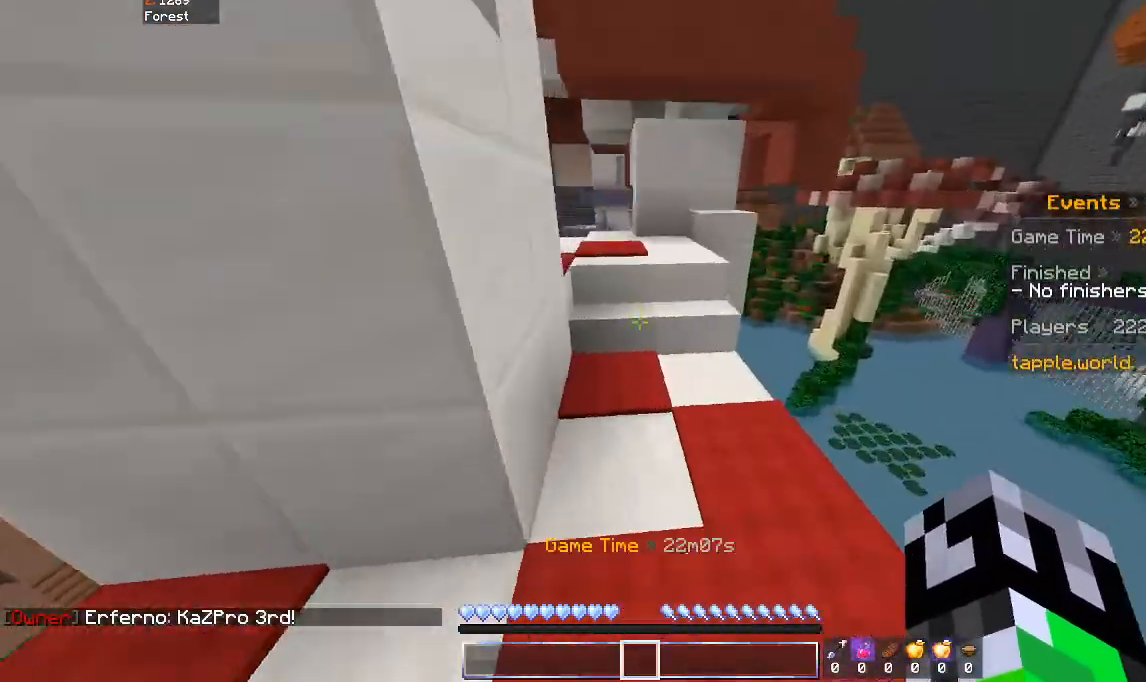
{"keys": ["d", "w"], "mouse": [], "events": [[133, "space", "down"], [300, "d", "down"], [333, "space", "up"]]}
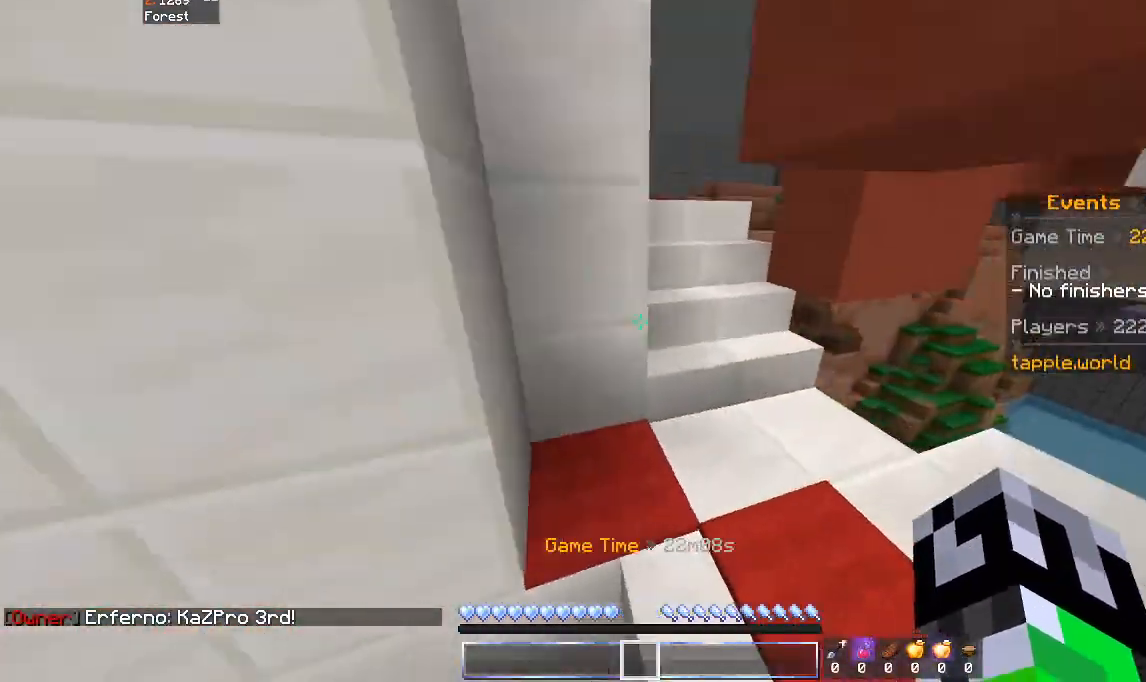
{"keys": ["w"], "mouse": [], "events": [[100, "a", "down"], [100, "d", "up"], [233, "a", "up"]]}
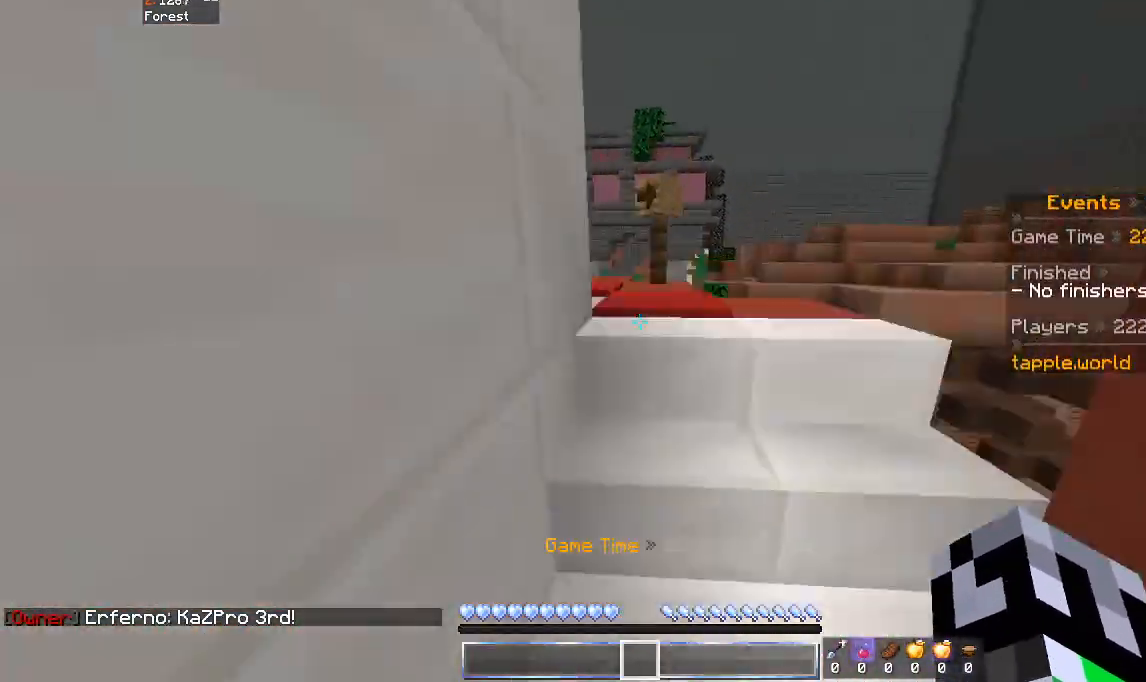
{"keys": ["w"], "mouse": [], "events": [[100, "d", "down"], [400, "d", "up"]]}
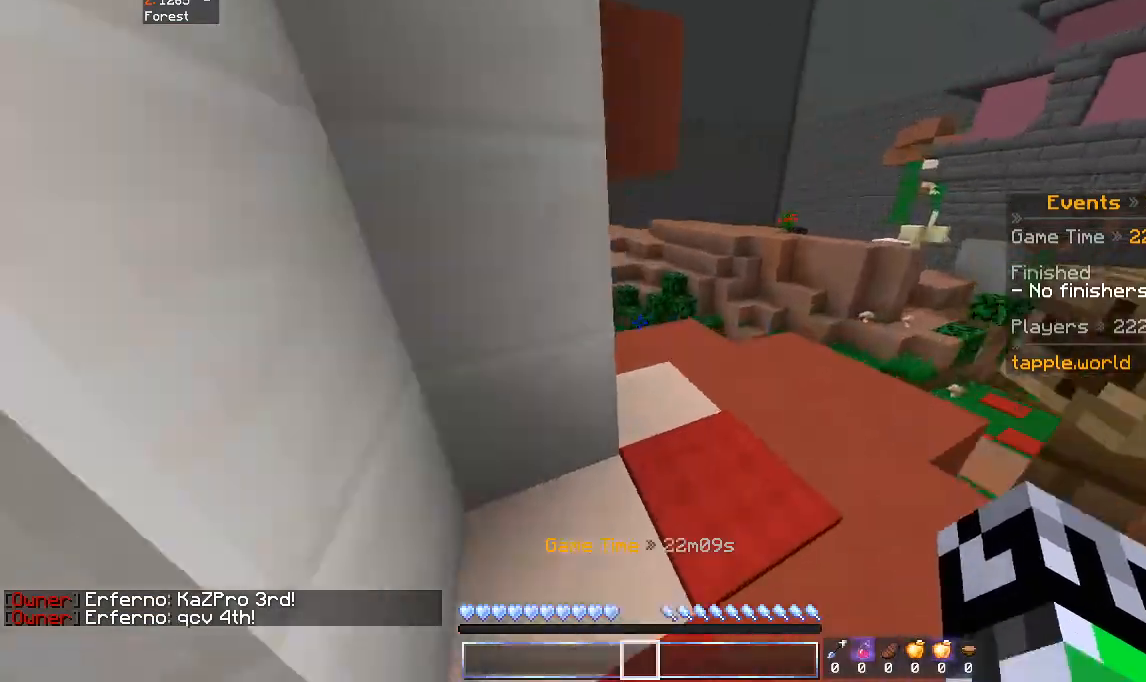
{"keys": [], "mouse": [], "events": [[33, "d", "down"], [333, "d", "up"], [333, "w", "up"]]}
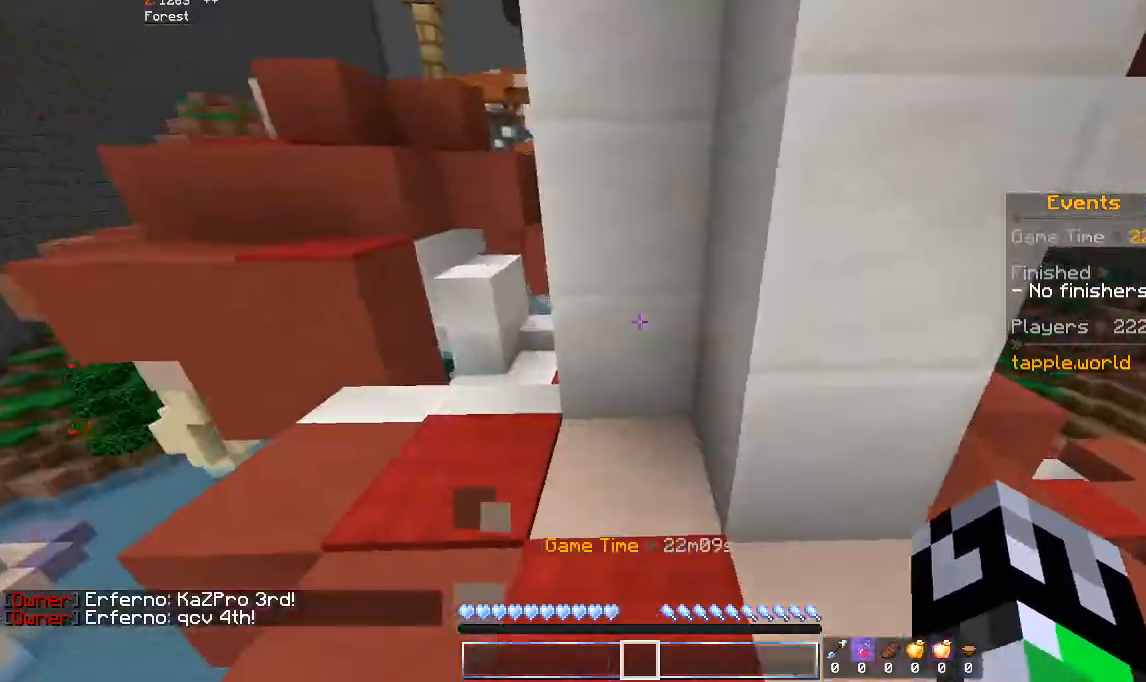
{"keys": ["w"], "mouse": [], "events": [[100, "w", "down"]]}
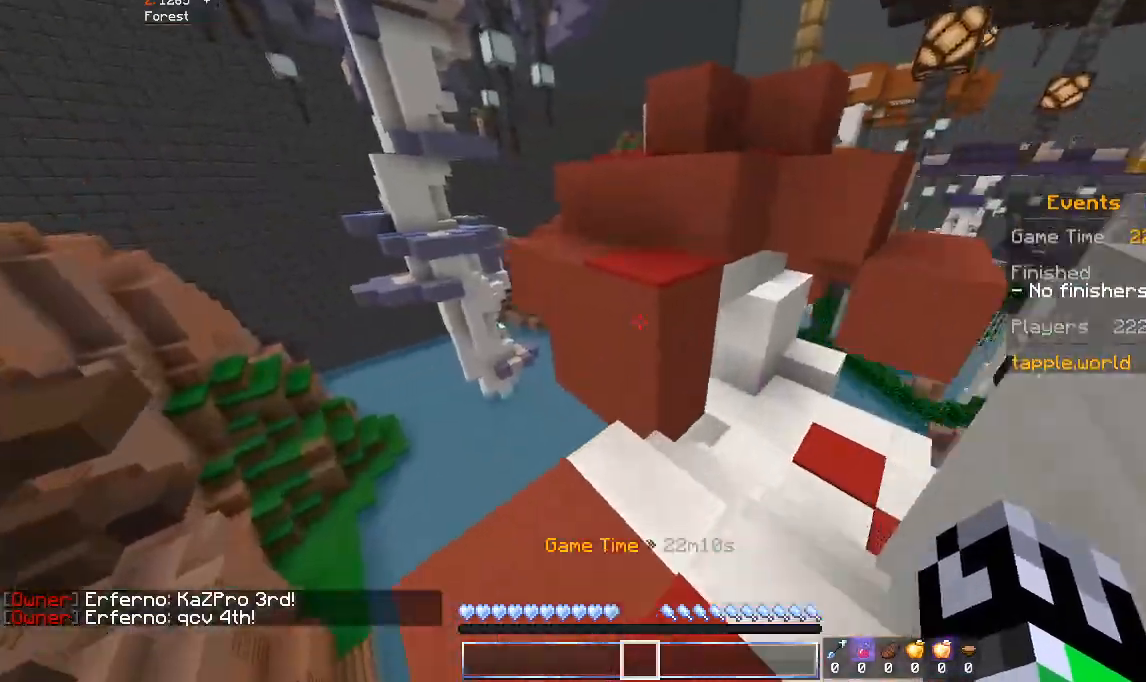
{"keys": ["a", "space", "w"], "mouse": [], "events": [[33, "space", "down"], [200, "a", "down"], [233, "space", "up"], [433, "space", "down"]]}